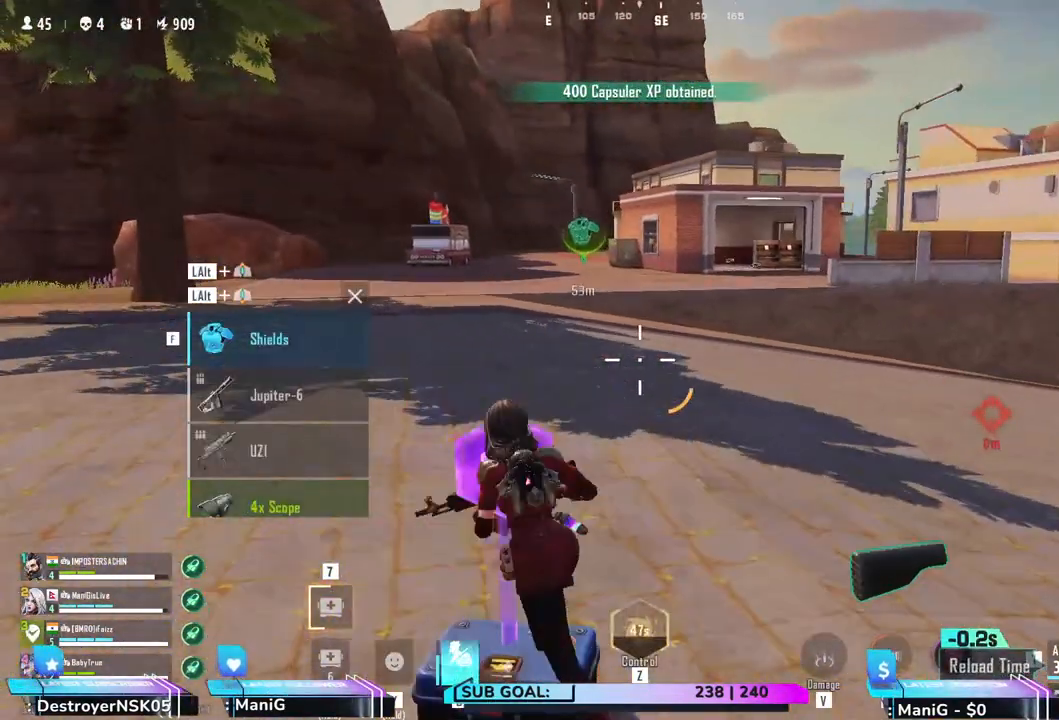
Gameplay with keyboard and mouse; each line is a JSON object with the keys and mouse buttons held at the frame after it. "events" lists presses ("down") and releases ("up") of "1", "2", "3", "4", "5", "a", "alt", "b", "c", "ctrl", "d", "e", "f", "g", "q", "r", "s", "shift", "space", "t", "tab", "v", "w", "x", "z", "mouse_left", "mouse_wheel", "mouse_right" and "mouse_mb5" between this image and that frame as [ms after this image, input, new state], when the widget could be followed in between. "mouse_left", "mouse_wheel", "mouse_right", "mouse_mb5" = the "left", "wheel", "right", "mb5" buttons of the "mouse" list. No other keys are recorded. "wheel" means that the mouse wheel is clicked or scrolled. Not read: mouse_mb4 mouse_move.
{"keys": [], "mouse": [], "events": [[17, "a", "up"], [17, "d", "down"], [67, "shift", "up"], [217, "d", "up"], [317, "tab", "down"], [433, "tab", "up"]]}
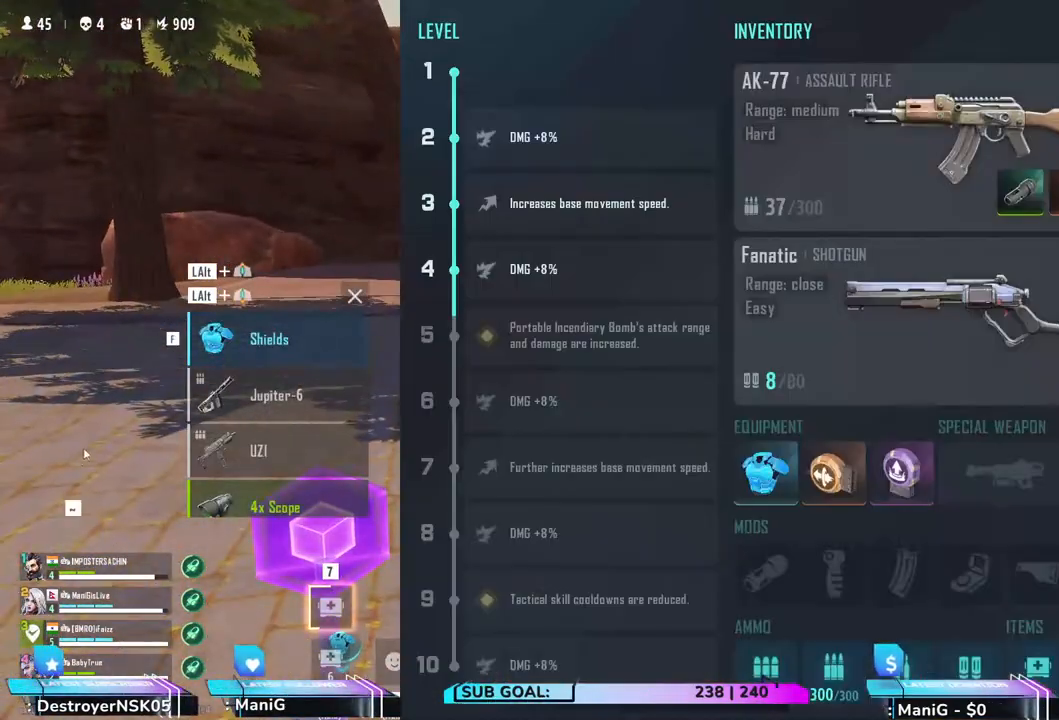
{"keys": [], "mouse": ["left"], "events": [[467, "mouse_left", "down"]]}
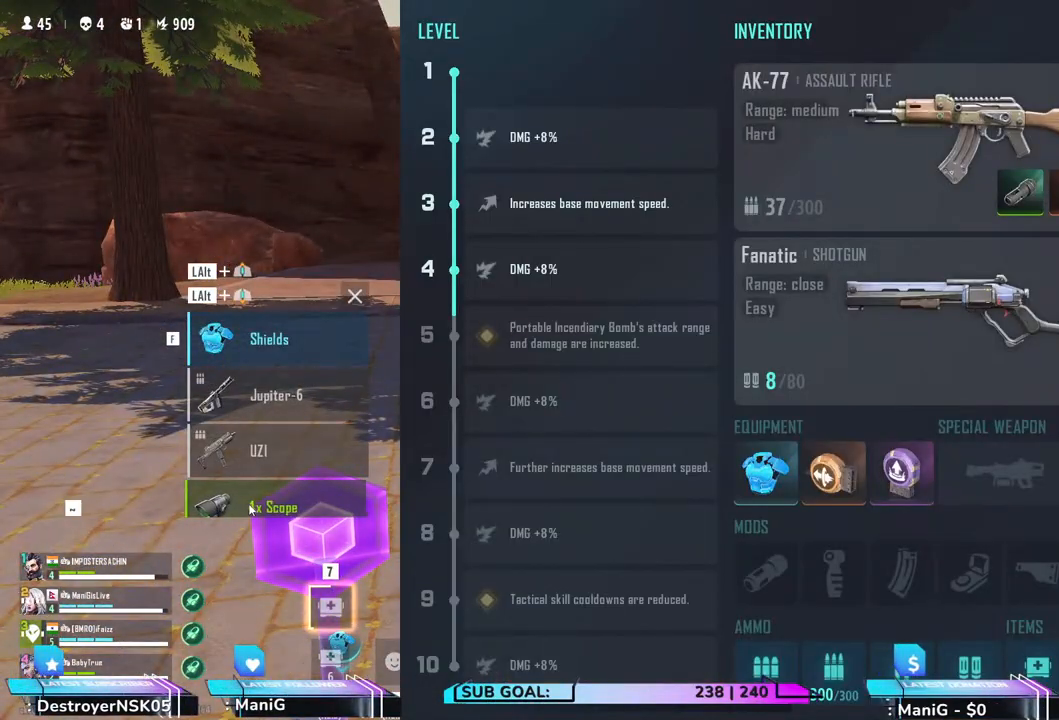
{"keys": [], "mouse": [], "events": [[117, "mouse_left", "up"]]}
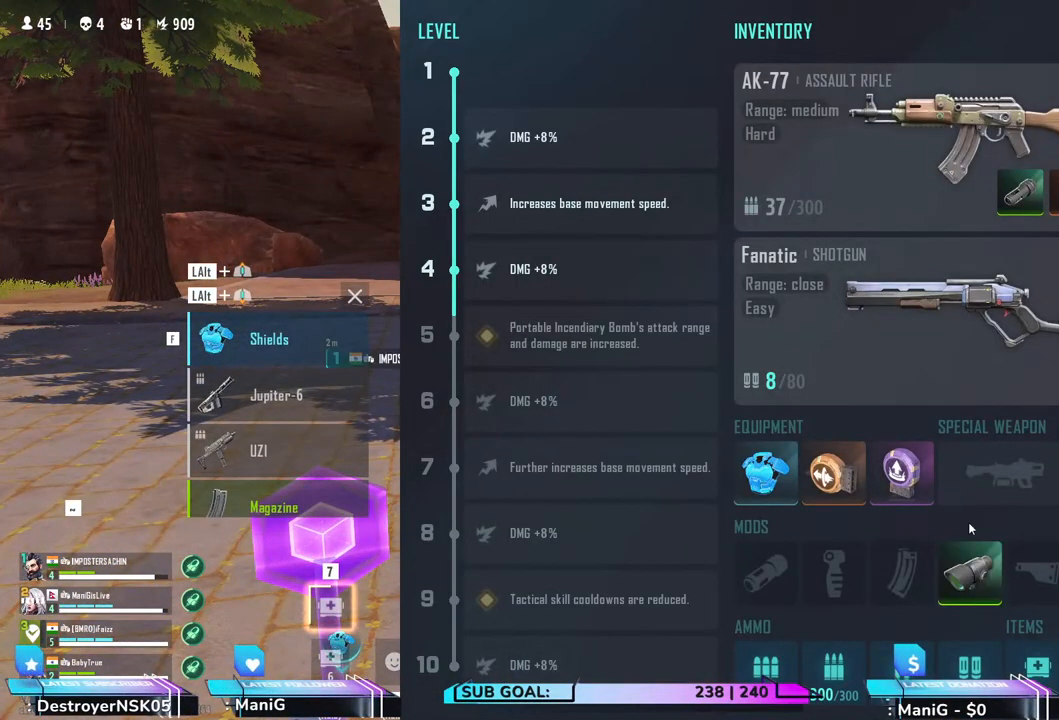
{"keys": [], "mouse": ["left"], "events": [[183, "mouse_left", "down"]]}
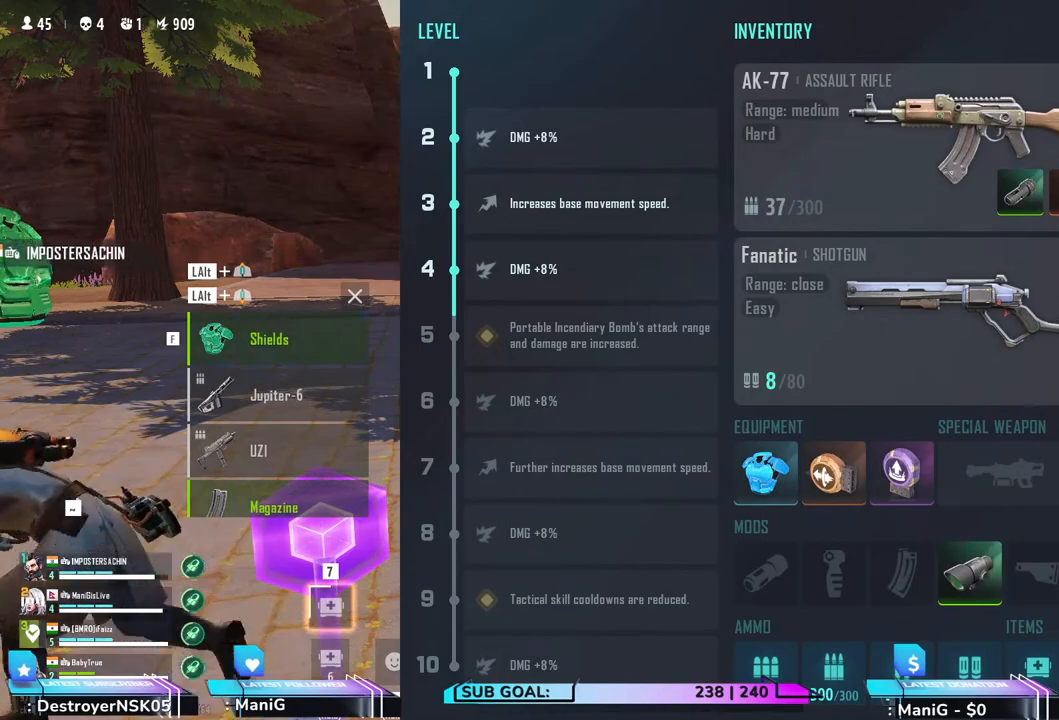
{"keys": ["a", "w"], "mouse": [], "events": [[83, "mouse_left", "up"], [217, "tab", "down"], [333, "tab", "up"], [450, "a", "down"], [467, "w", "down"]]}
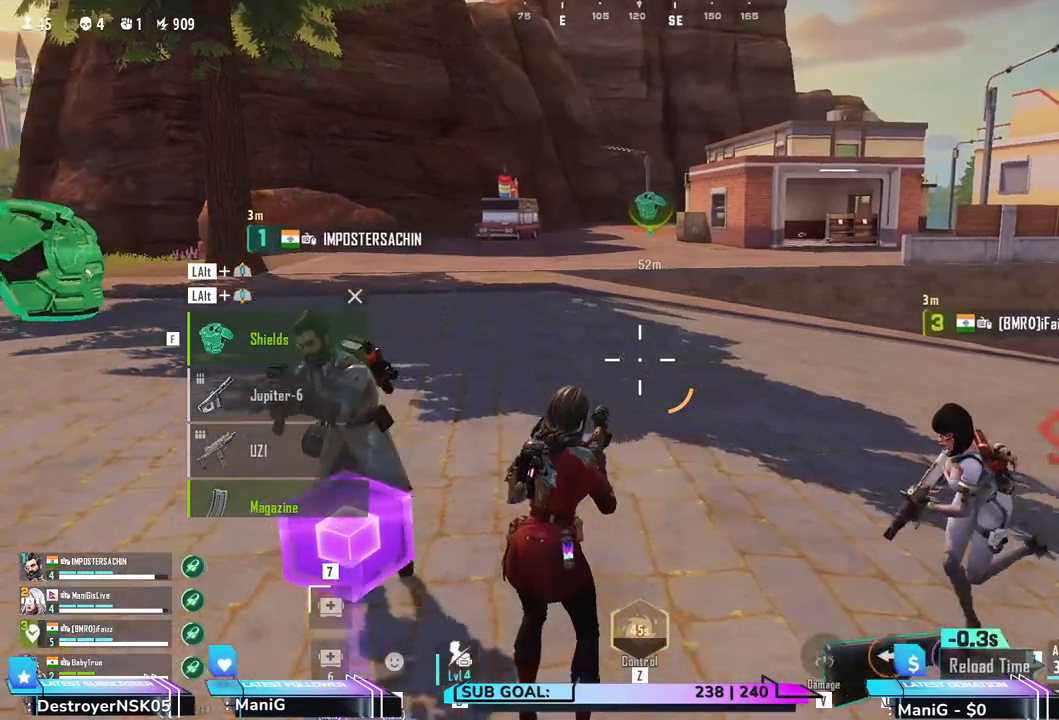
{"keys": ["d", "shift", "w"], "mouse": [], "events": [[100, "r", "down"], [233, "r", "up"], [233, "shift", "down"], [267, "a", "up"], [500, "d", "down"]]}
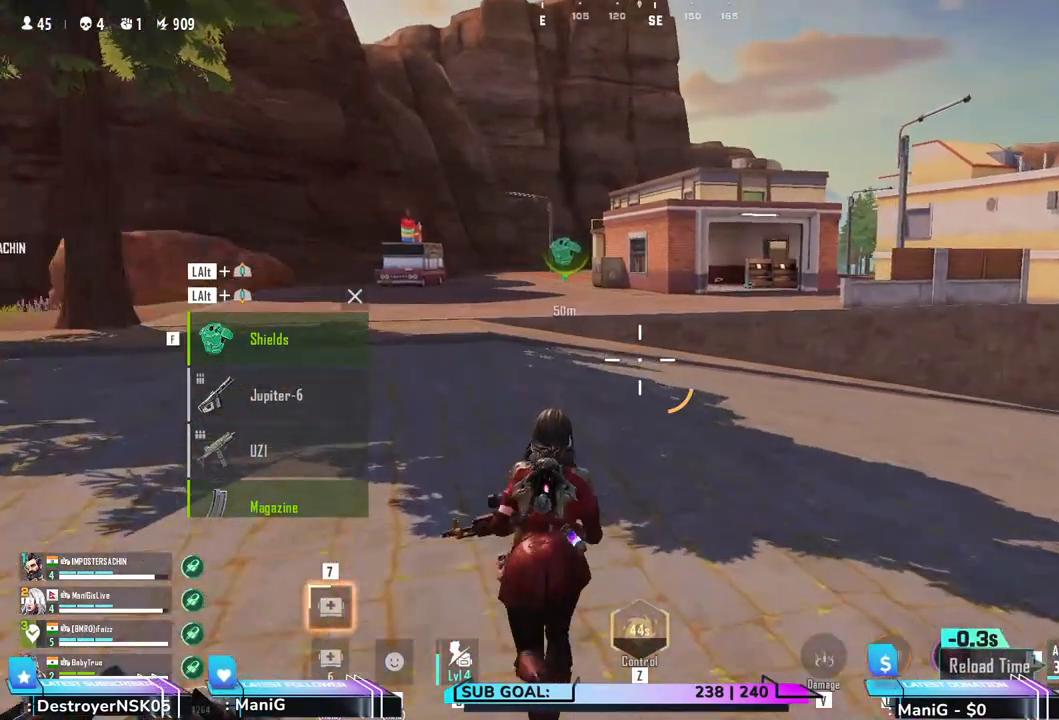
{"keys": ["shift", "w"], "mouse": [], "events": [[167, "a", "down"], [183, "d", "up"], [500, "a", "up"]]}
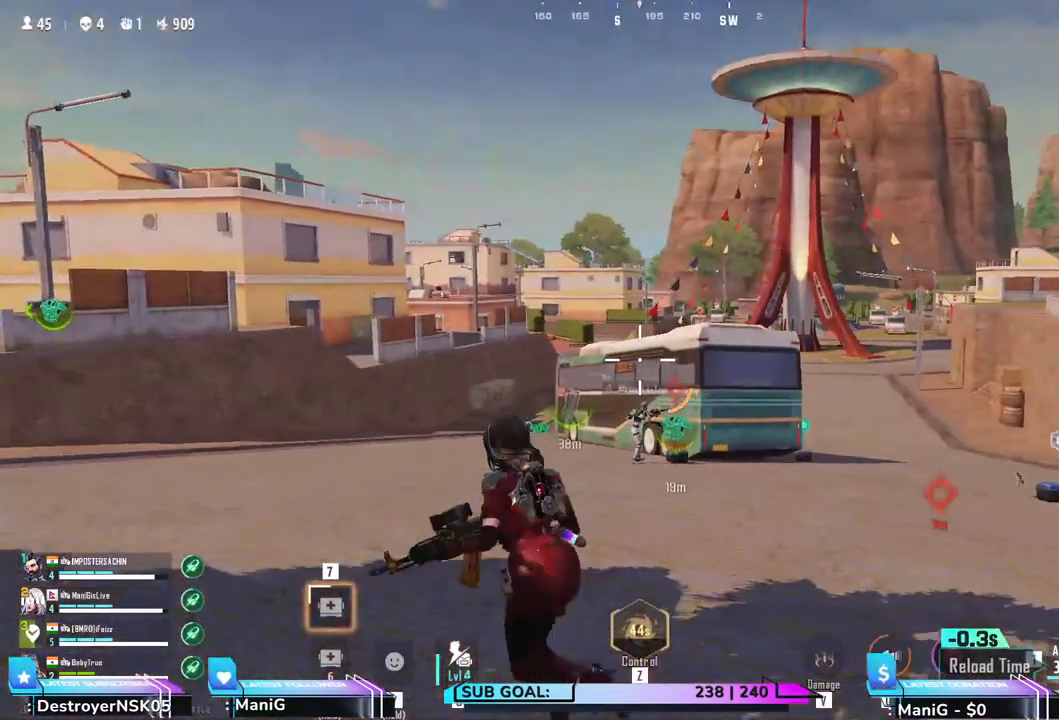
{"keys": ["d", "shift", "w"], "mouse": [], "events": [[50, "d", "down"]]}
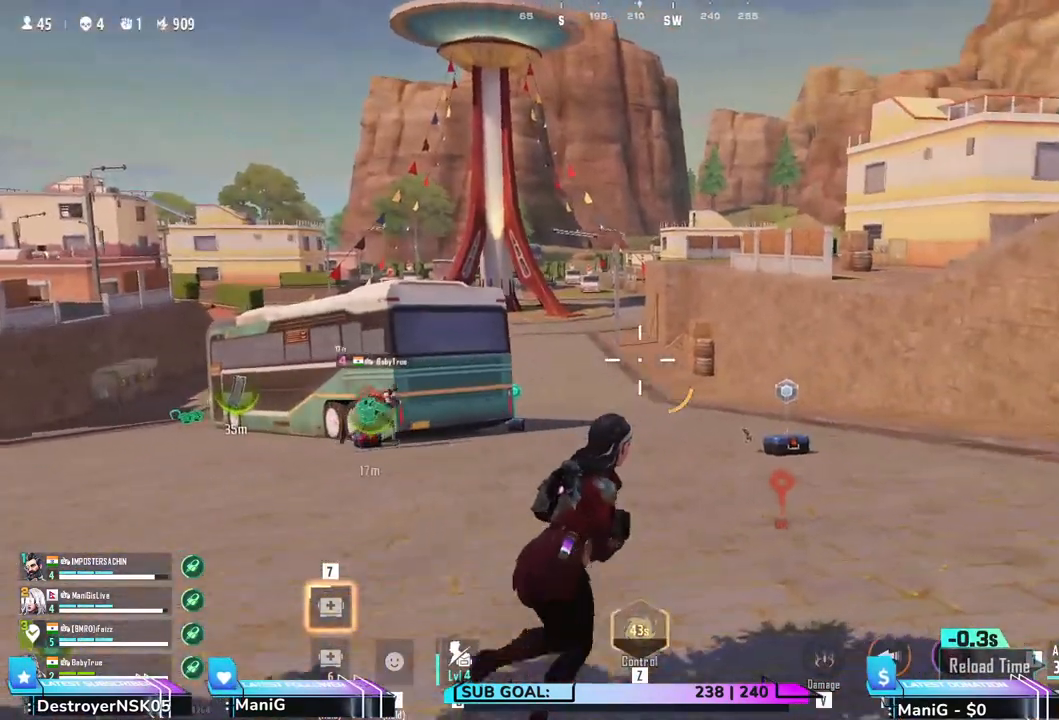
{"keys": ["d", "shift", "w"], "mouse": [], "events": []}
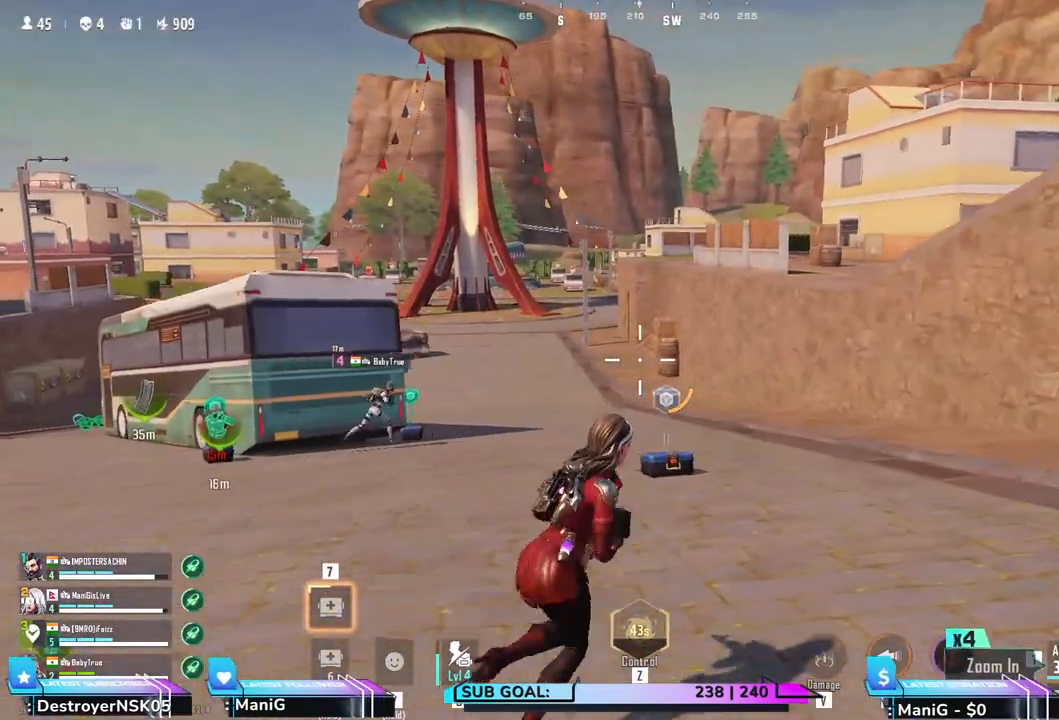
{"keys": ["shift", "w"], "mouse": [], "events": [[283, "d", "up"]]}
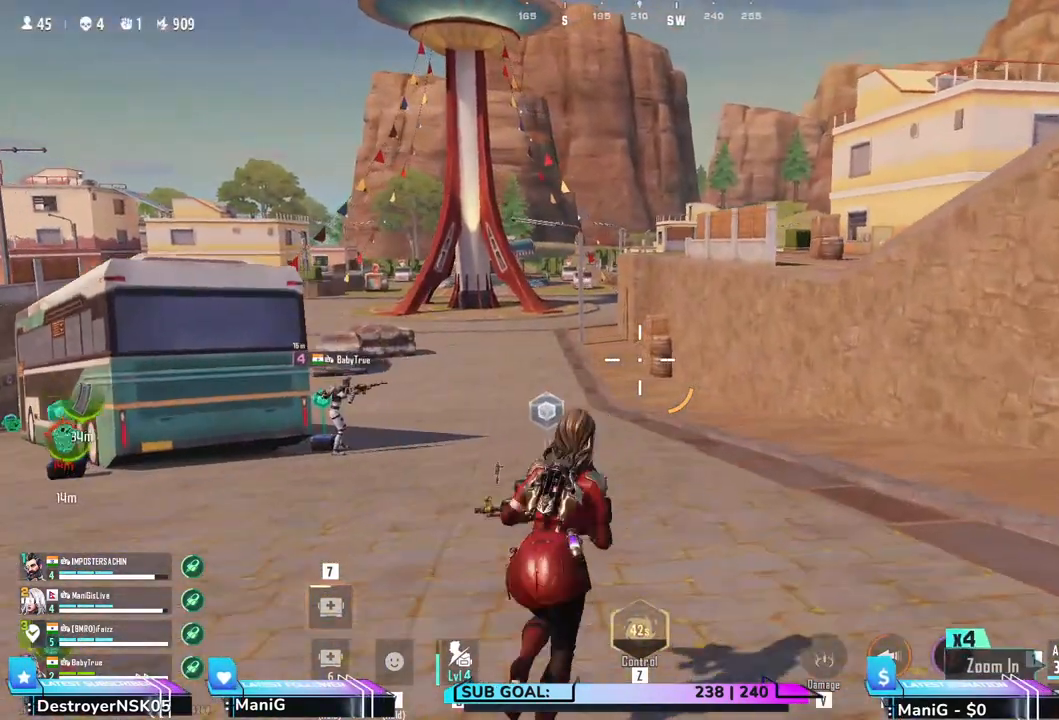
{"keys": ["shift", "w"], "mouse": [], "events": []}
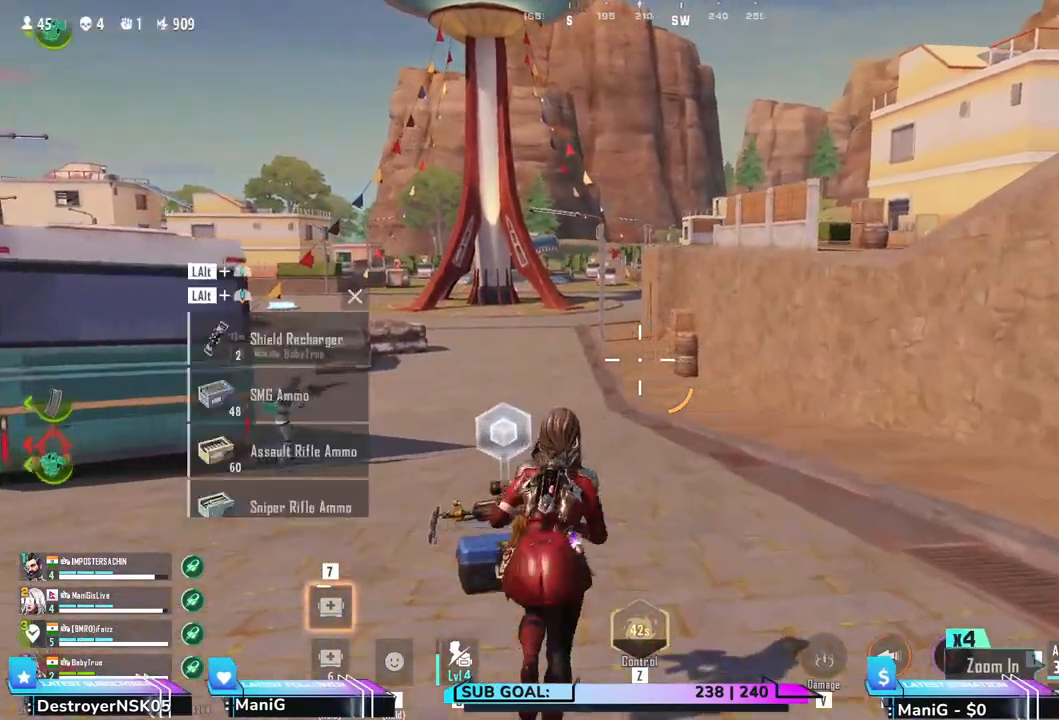
{"keys": ["shift", "w"], "mouse": [], "events": [[33, "a", "down"], [150, "a", "up"]]}
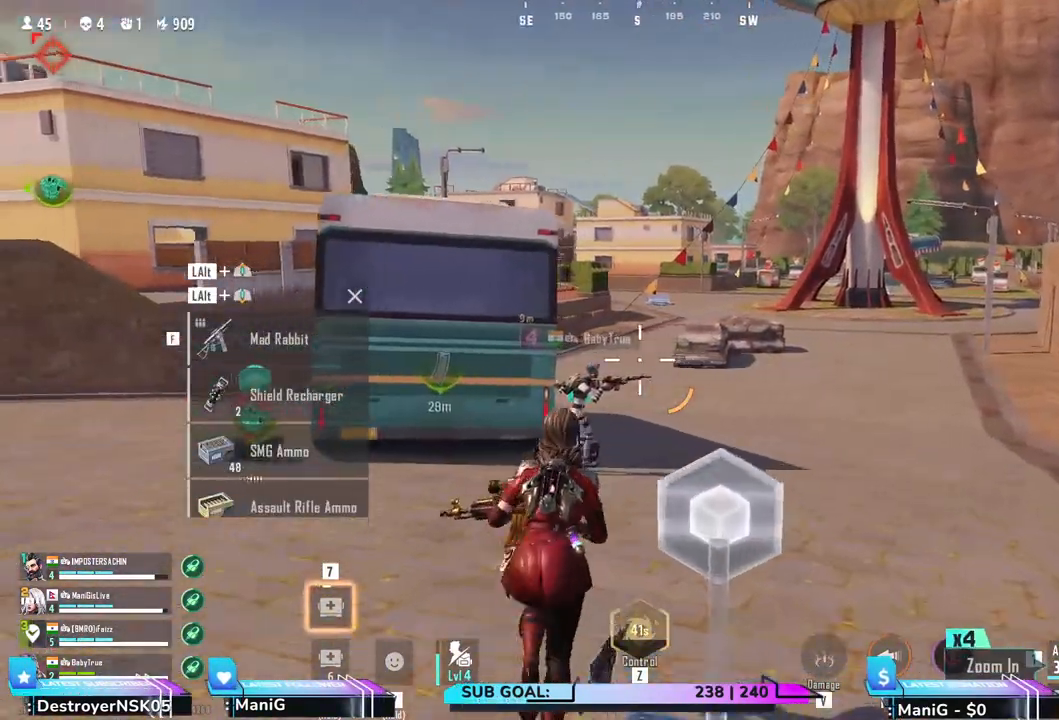
{"keys": ["a", "shift", "w"], "mouse": [], "events": [[150, "a", "down"]]}
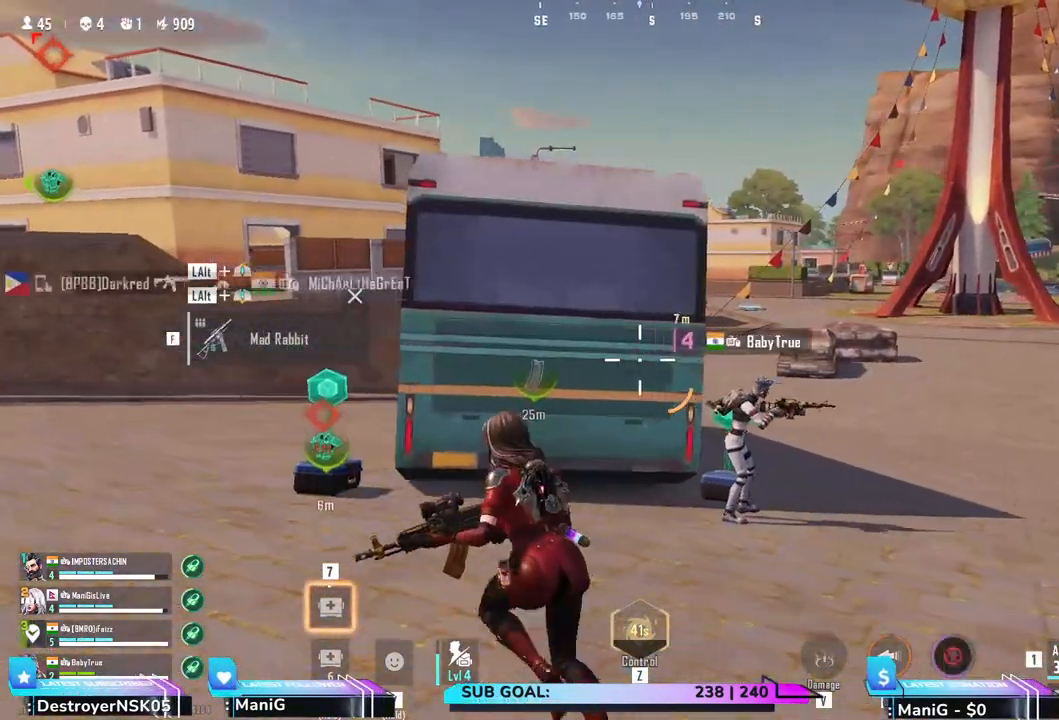
{"keys": ["shift", "w"], "mouse": [], "events": [[50, "a", "up"], [133, "a", "down"], [350, "a", "up"]]}
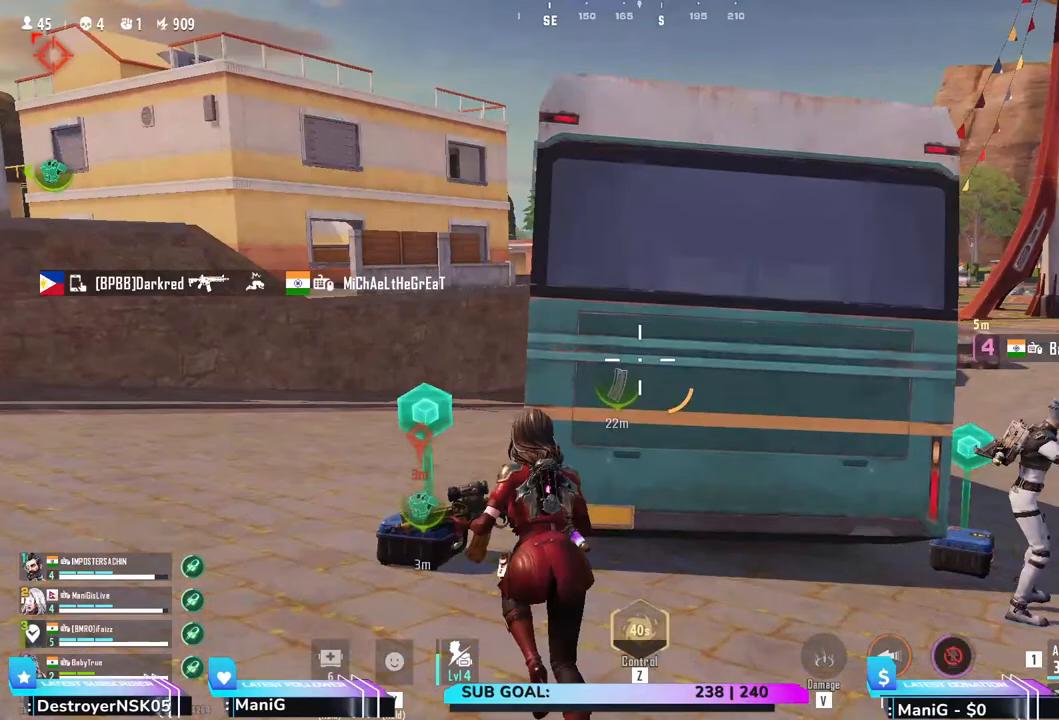
{"keys": ["a"], "mouse": [], "events": [[33, "a", "down"], [350, "w", "up"], [450, "shift", "up"]]}
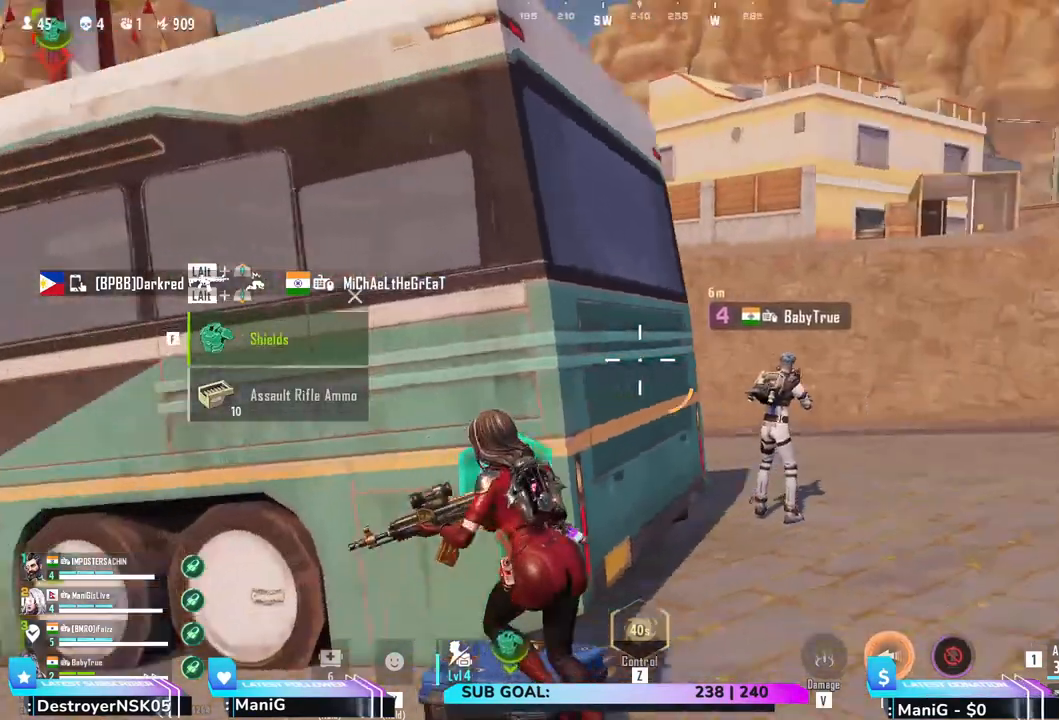
{"keys": ["d", "shift", "w"], "mouse": [], "events": [[17, "a", "up"], [50, "d", "down"], [50, "w", "down"], [150, "shift", "down"]]}
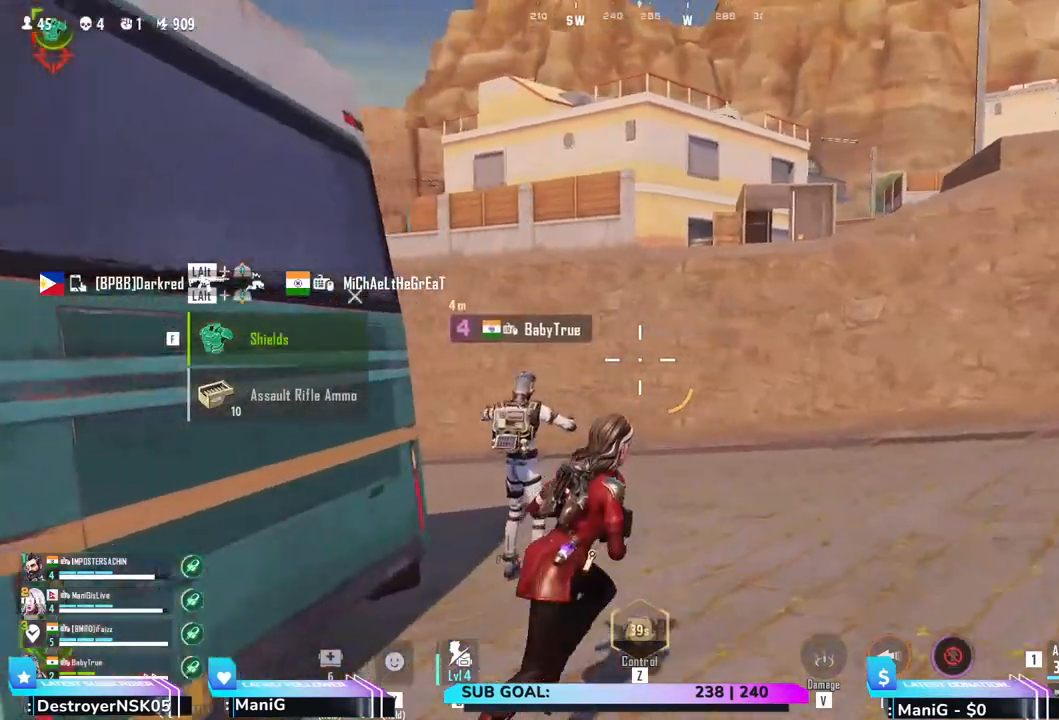
{"keys": ["d", "shift", "w"], "mouse": [], "events": []}
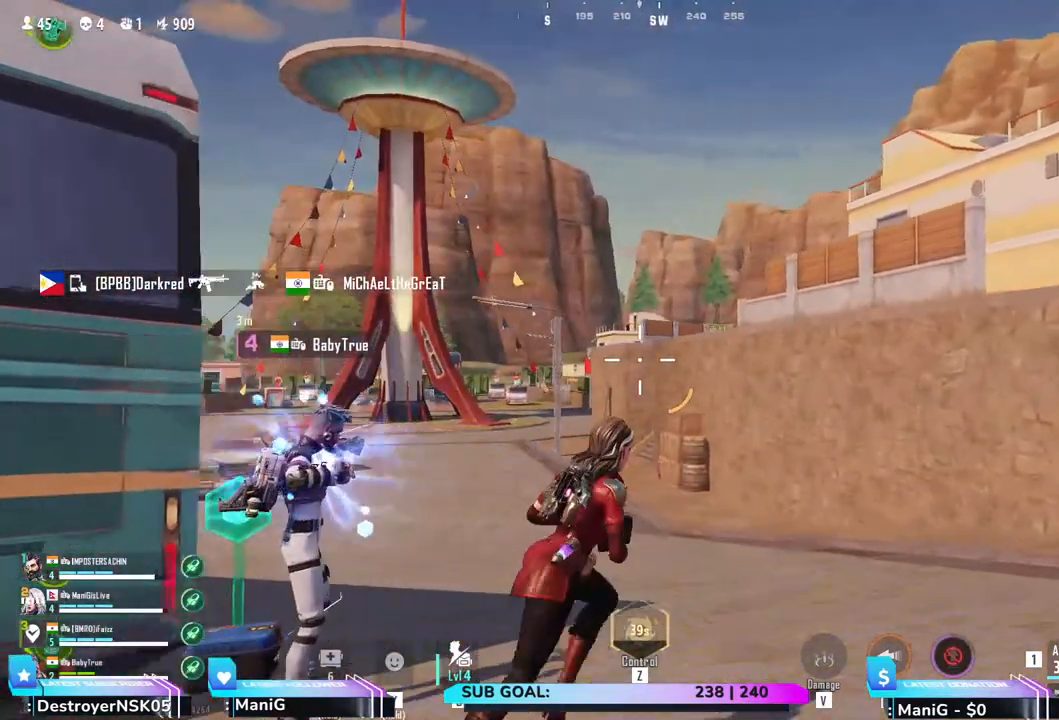
{"keys": ["shift", "w"], "mouse": [], "events": [[350, "d", "up"]]}
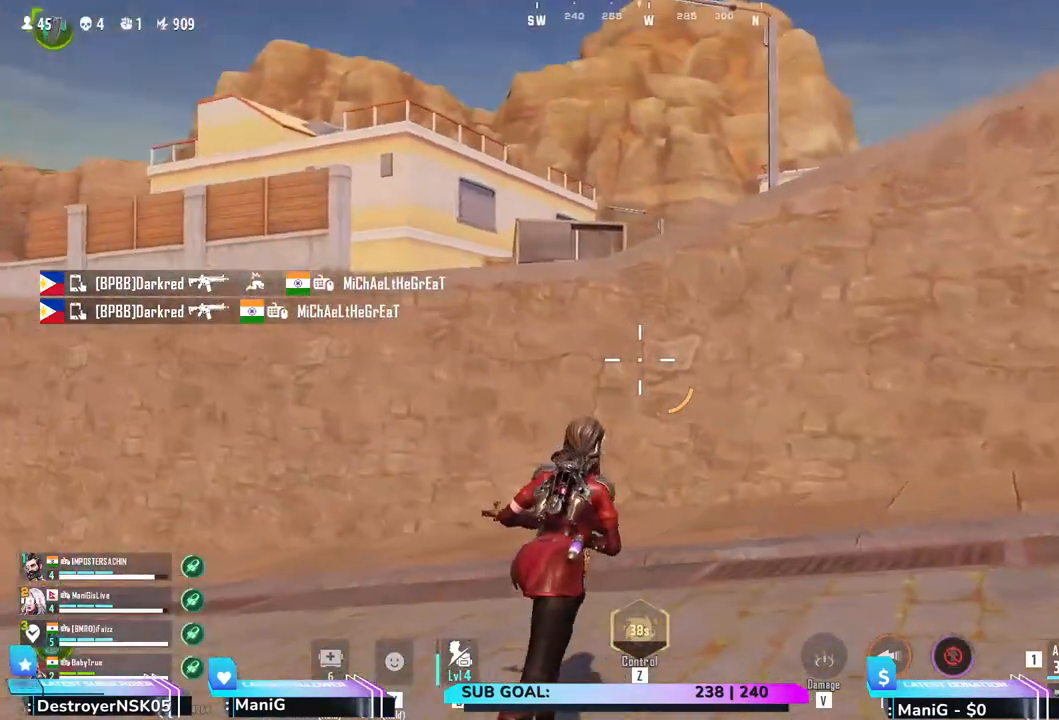
{"keys": ["shift", "w"], "mouse": [], "events": [[150, "e", "down"], [317, "e", "up"]]}
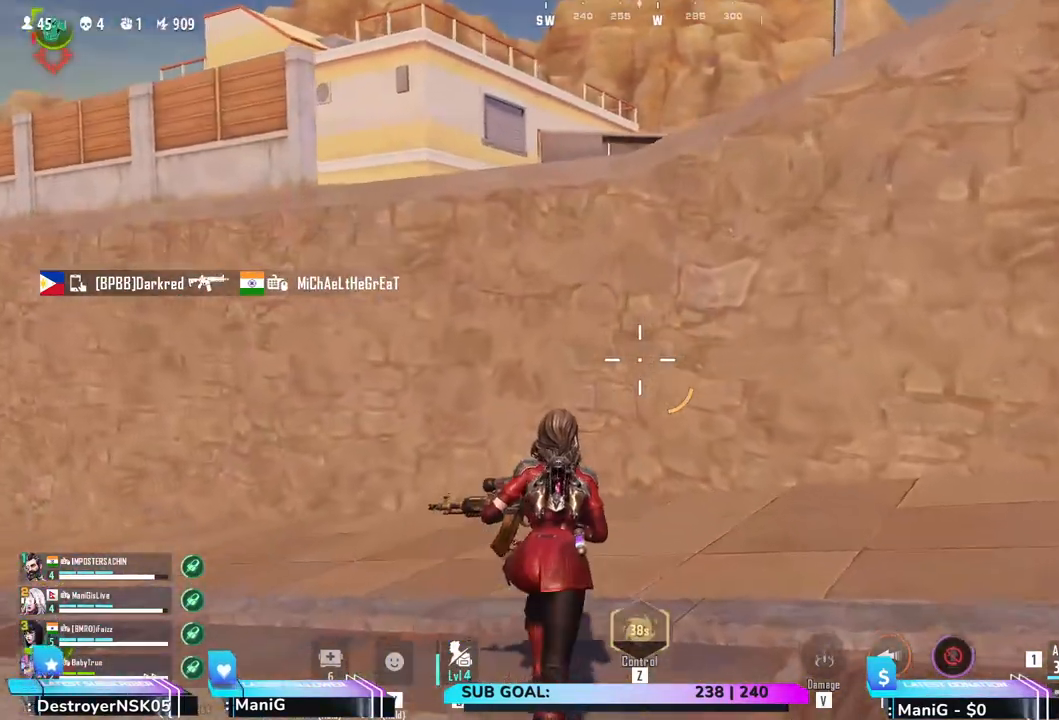
{"keys": ["shift", "w"], "mouse": [], "events": []}
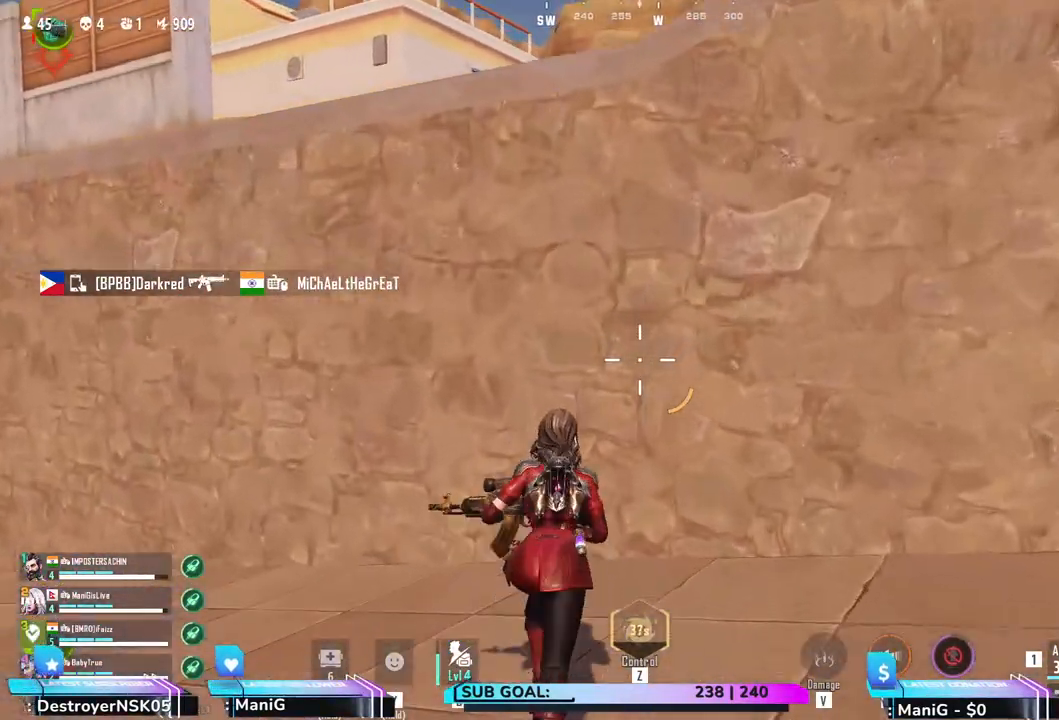
{"keys": ["shift", "space", "w"], "mouse": [], "events": [[100, "space", "down"]]}
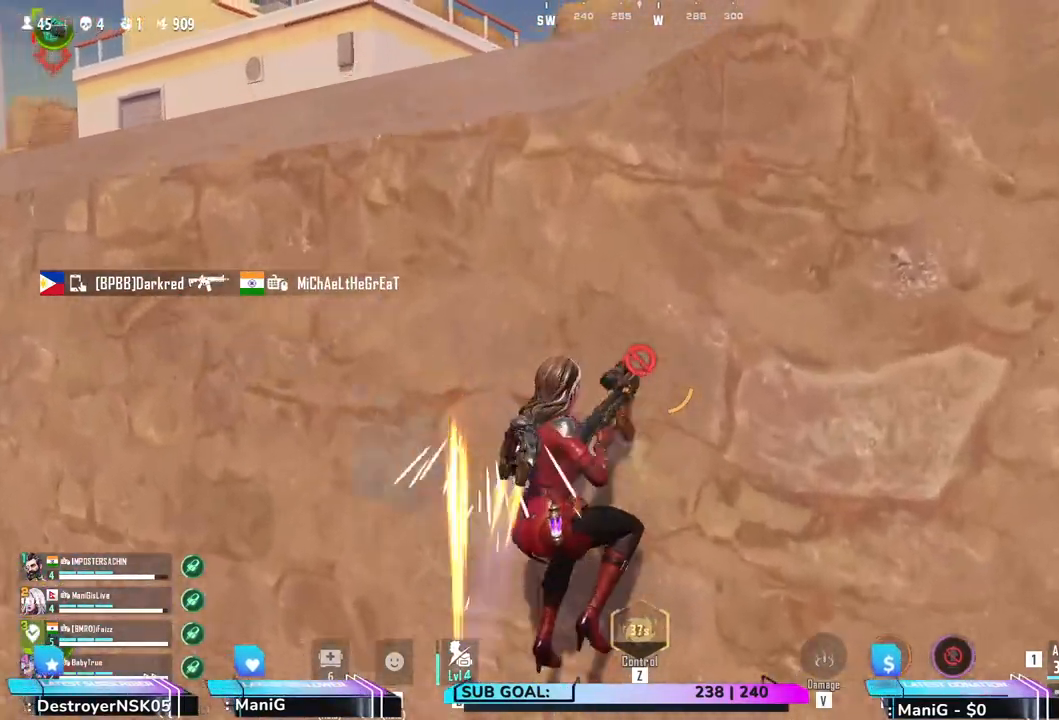
{"keys": ["shift", "space", "w"], "mouse": [], "events": []}
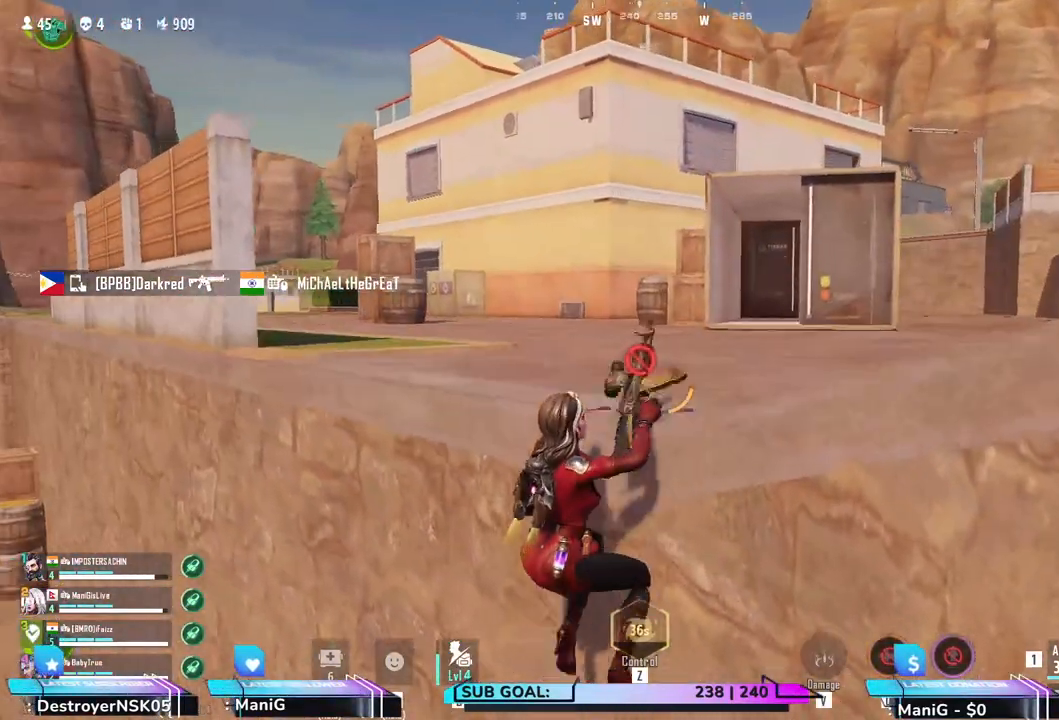
{"keys": ["shift", "w"], "mouse": [], "events": [[267, "space", "up"]]}
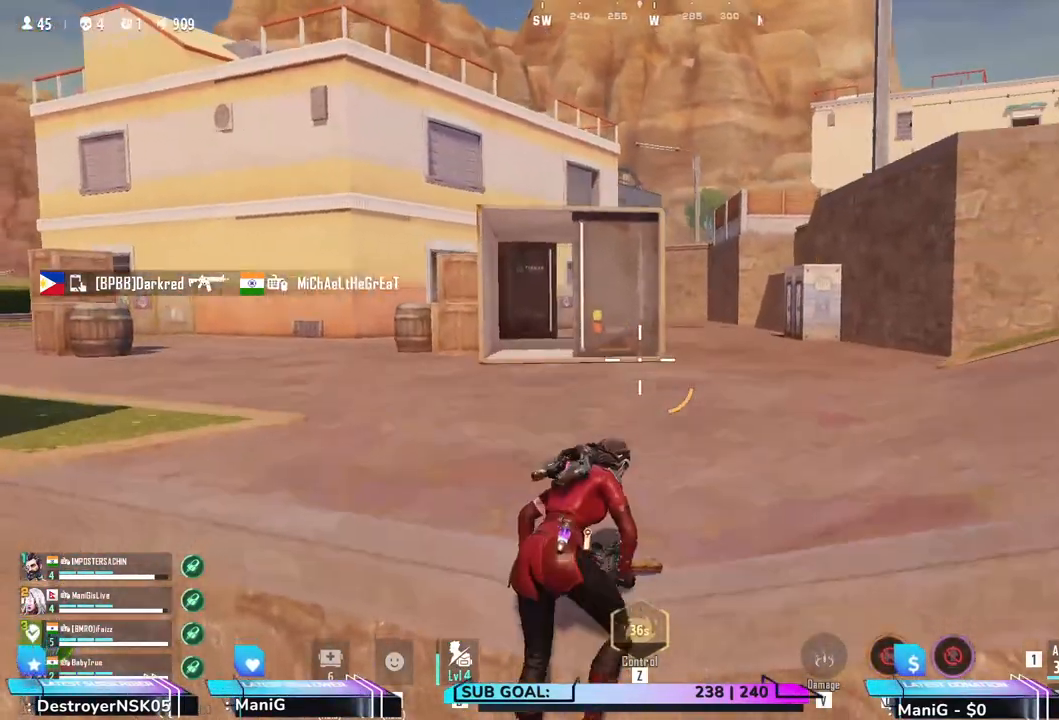
{"keys": ["d", "shift", "w"], "mouse": [], "events": [[283, "d", "down"]]}
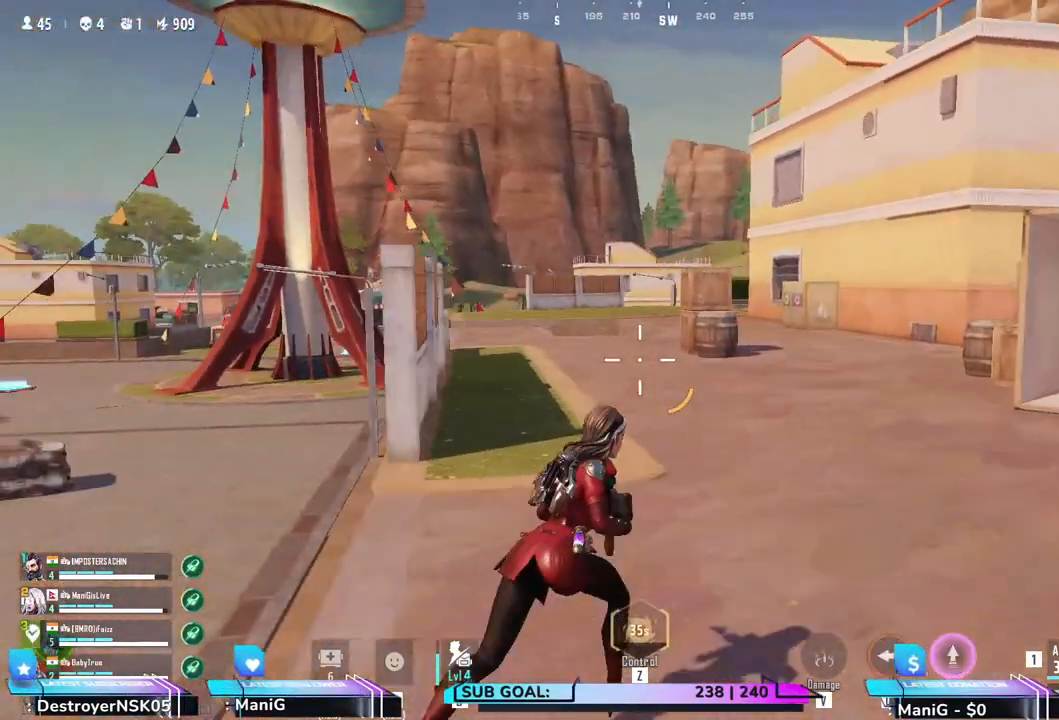
{"keys": ["d", "shift", "w"], "mouse": [], "events": [[117, "d", "up"], [450, "d", "down"]]}
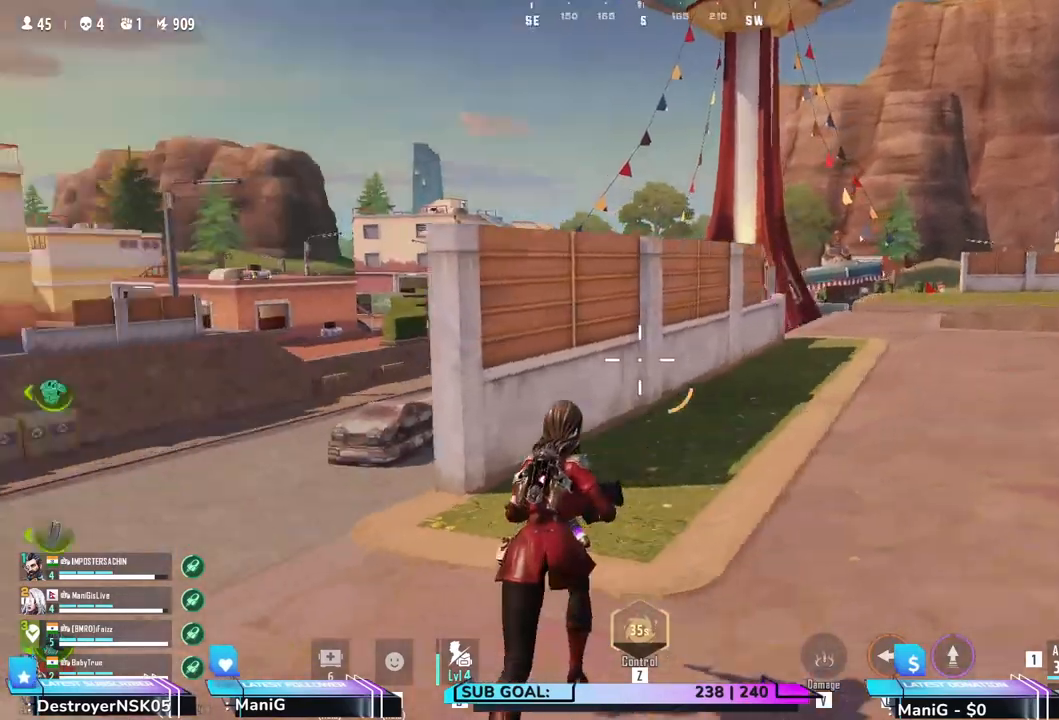
{"keys": ["d", "shift", "w"], "mouse": [], "events": []}
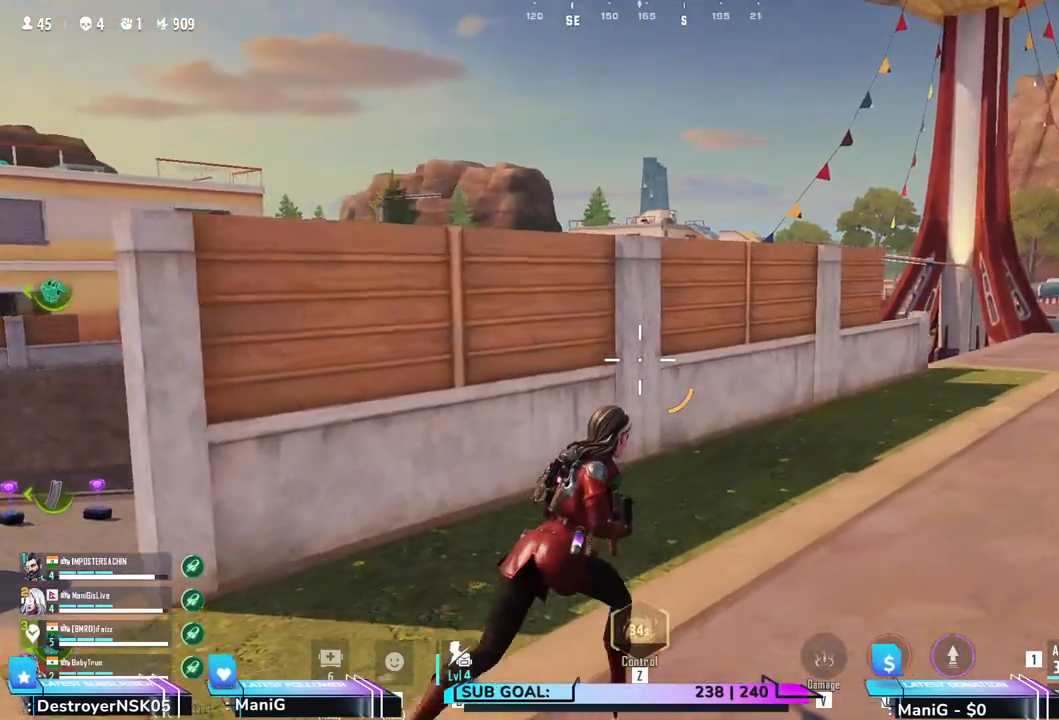
{"keys": ["shift", "w"], "mouse": [], "events": [[150, "d", "up"]]}
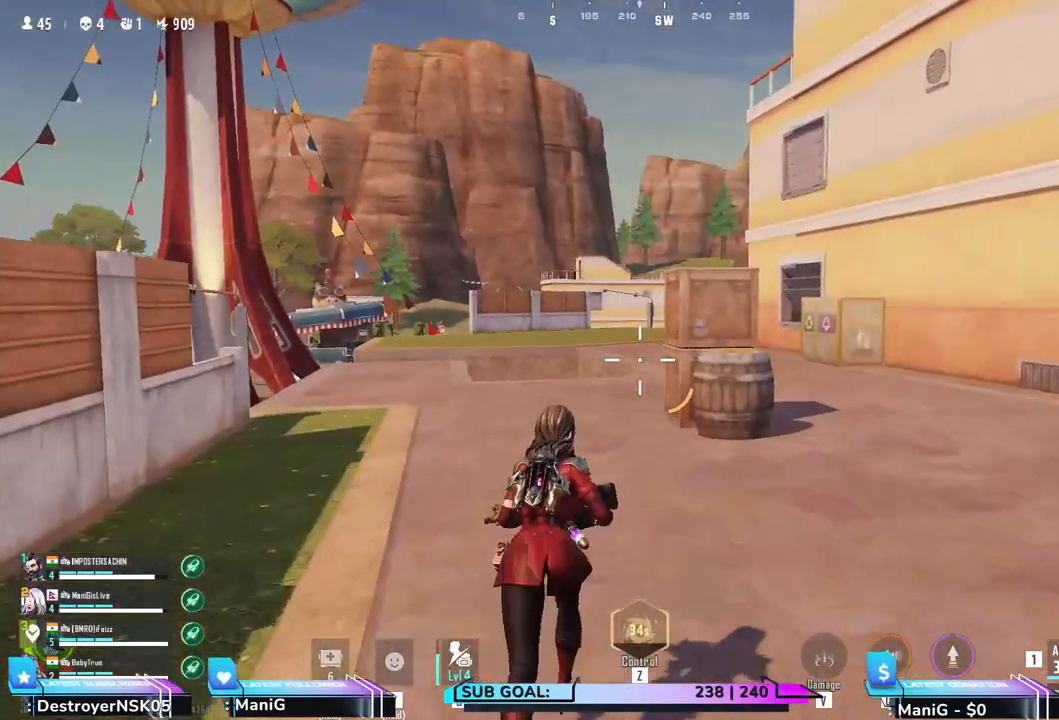
{"keys": ["shift", "w"], "mouse": [], "events": [[167, "d", "down"], [433, "d", "up"]]}
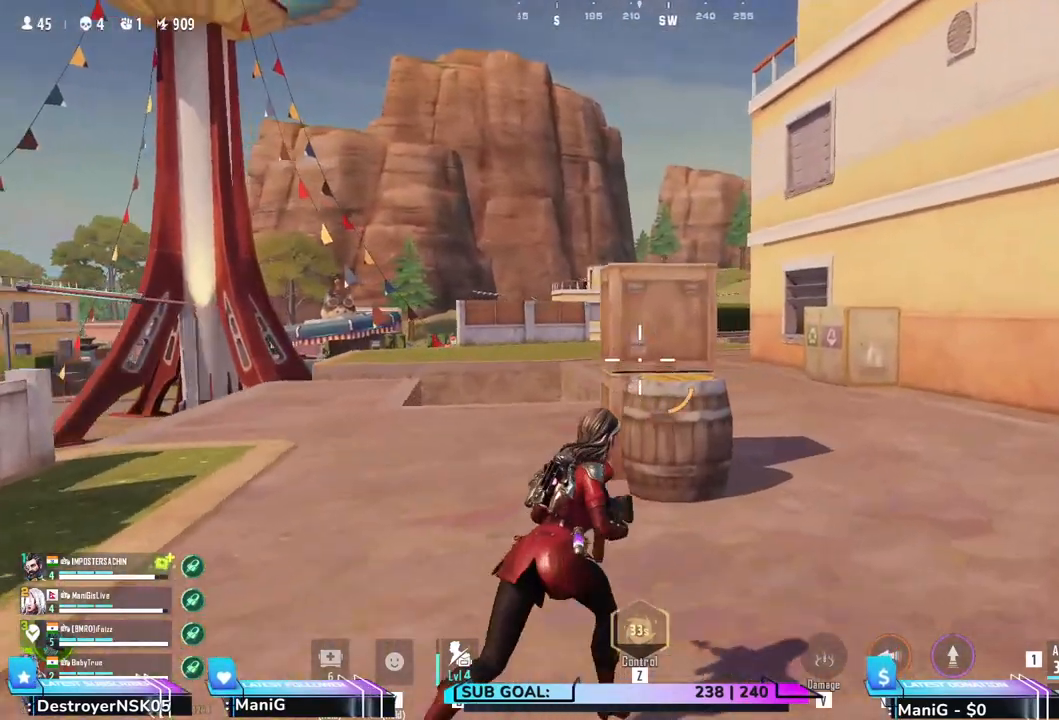
{"keys": [], "mouse": []}